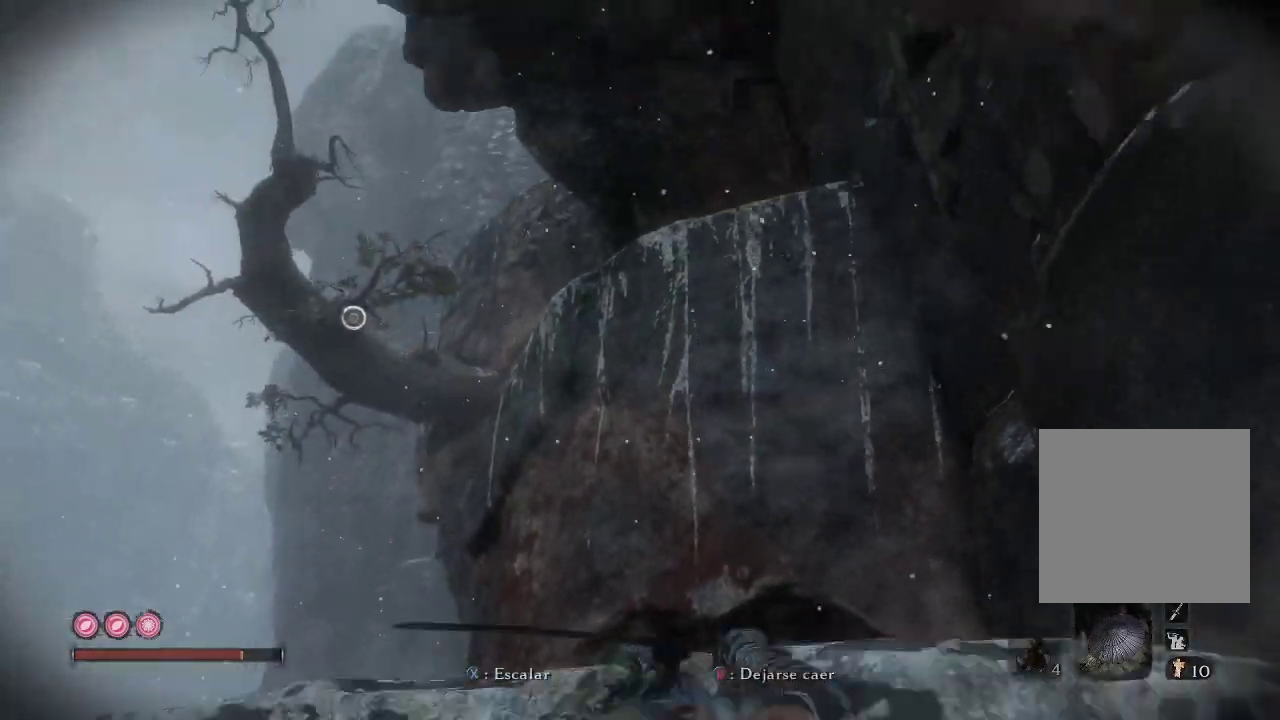
Gameplay with a controller (Xbox layout); each line is a JSON object with the inputs held at the frame after it. "events" lists button and stick changes between this image and that frame as [ms after this image, input, new state], when the widget could be followed in between. Not read: L3.
{"buttons": [], "left_stick": "up", "right_stick": "center", "events": [[183, "right_stick", "center"], [267, "left_stick", "up-right"], [283, "right_stick", "down-right"], [450, "left_stick", "up"], [500, "right_stick", "center"]]}
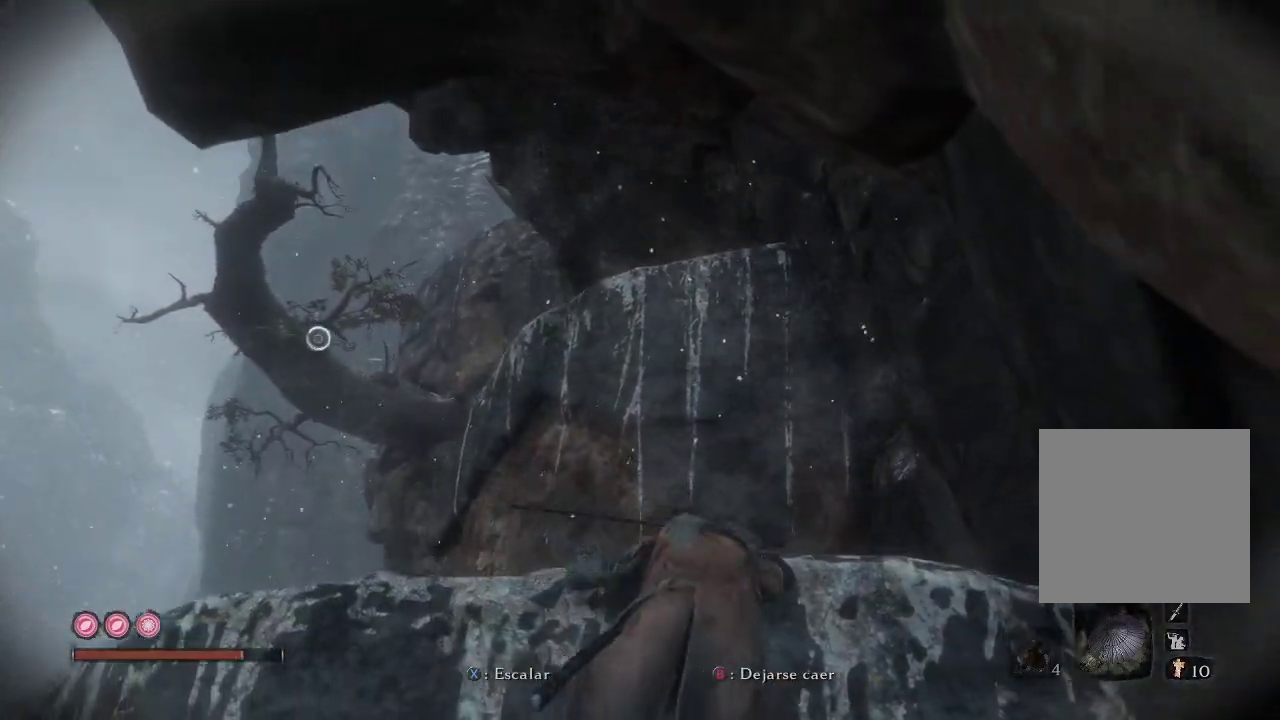
{"buttons": [], "left_stick": "up", "right_stick": "center", "events": [[150, "A", "down"], [250, "A", "up"]]}
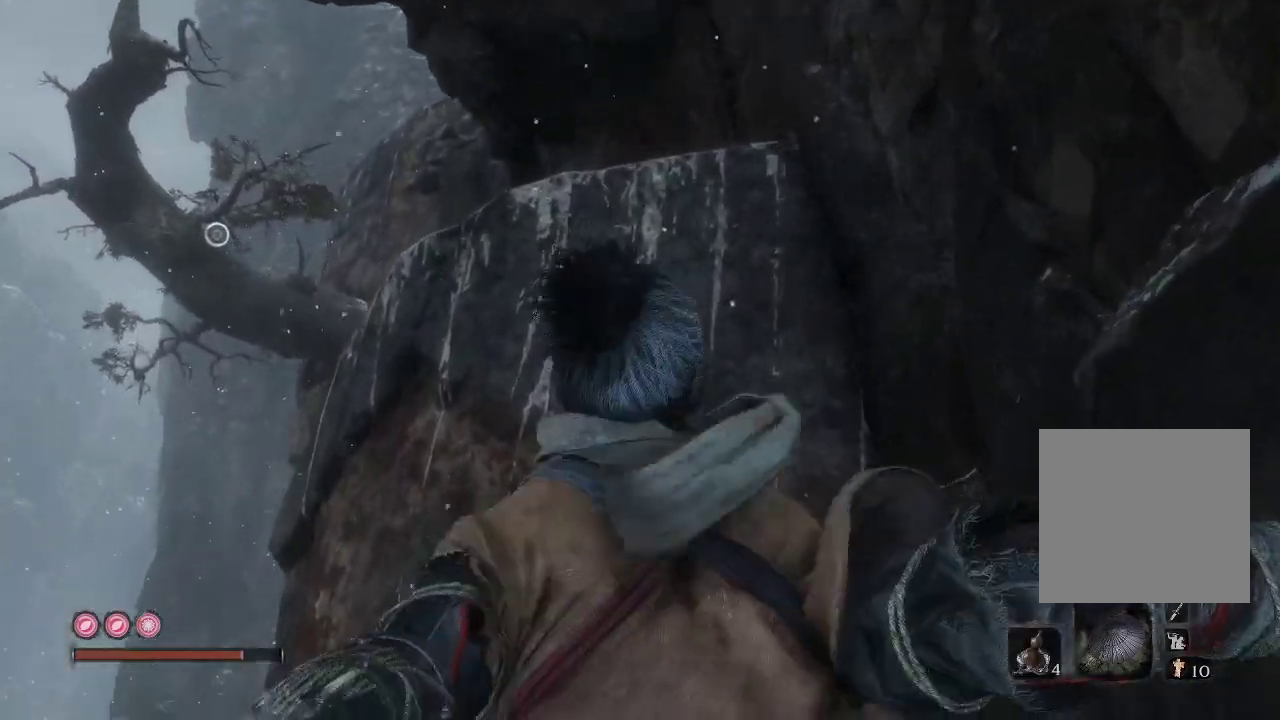
{"buttons": [], "left_stick": "center", "right_stick": "down", "events": [[167, "right_stick", "down"], [283, "left_stick", "center"]]}
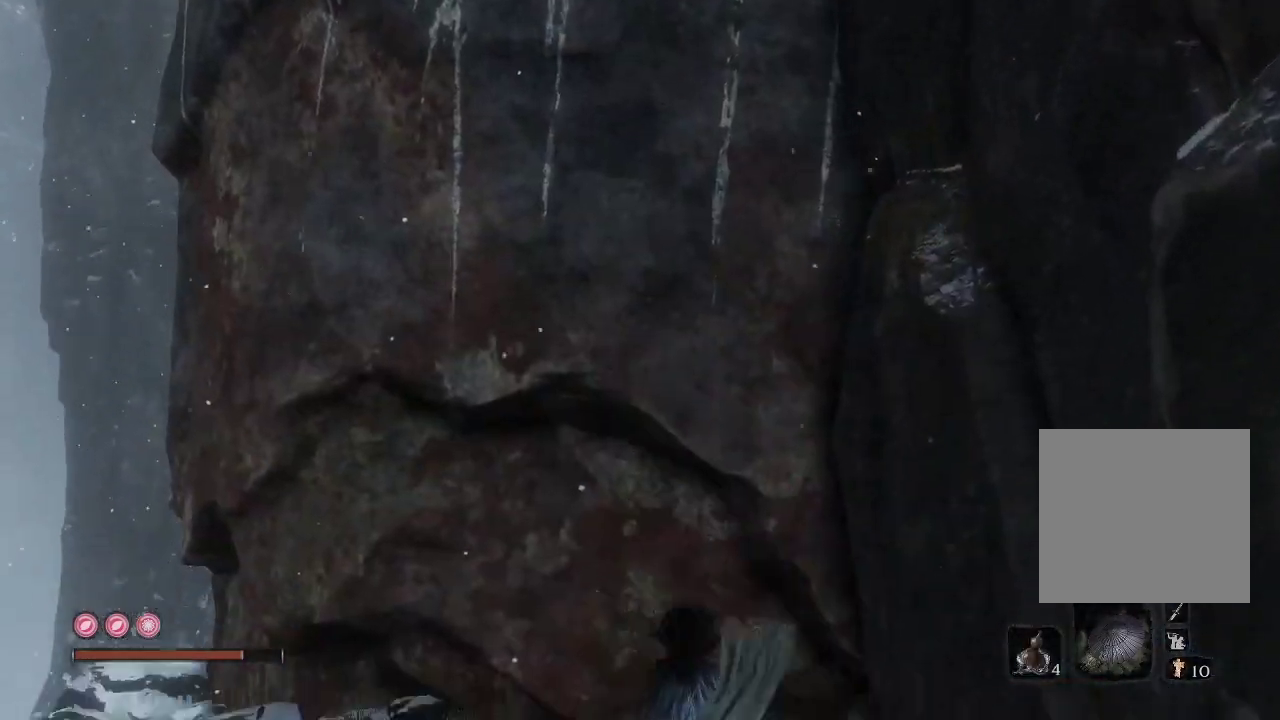
{"buttons": [], "left_stick": "center", "right_stick": "center", "events": [[33, "right_stick", "down-left"], [117, "left_stick", "up"], [133, "right_stick", "left"], [433, "left_stick", "center"], [433, "right_stick", "center"]]}
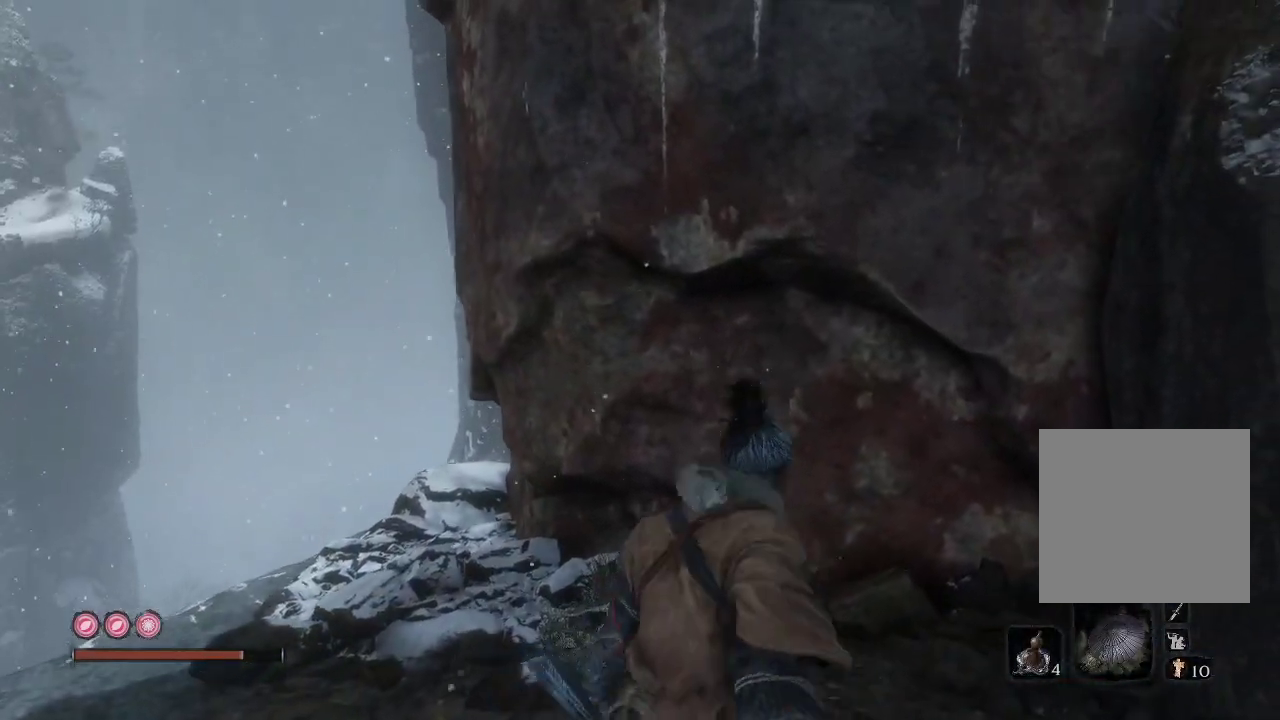
{"buttons": [], "left_stick": "up", "right_stick": "up-right", "events": [[200, "right_stick", "up-right"], [317, "left_stick", "up"]]}
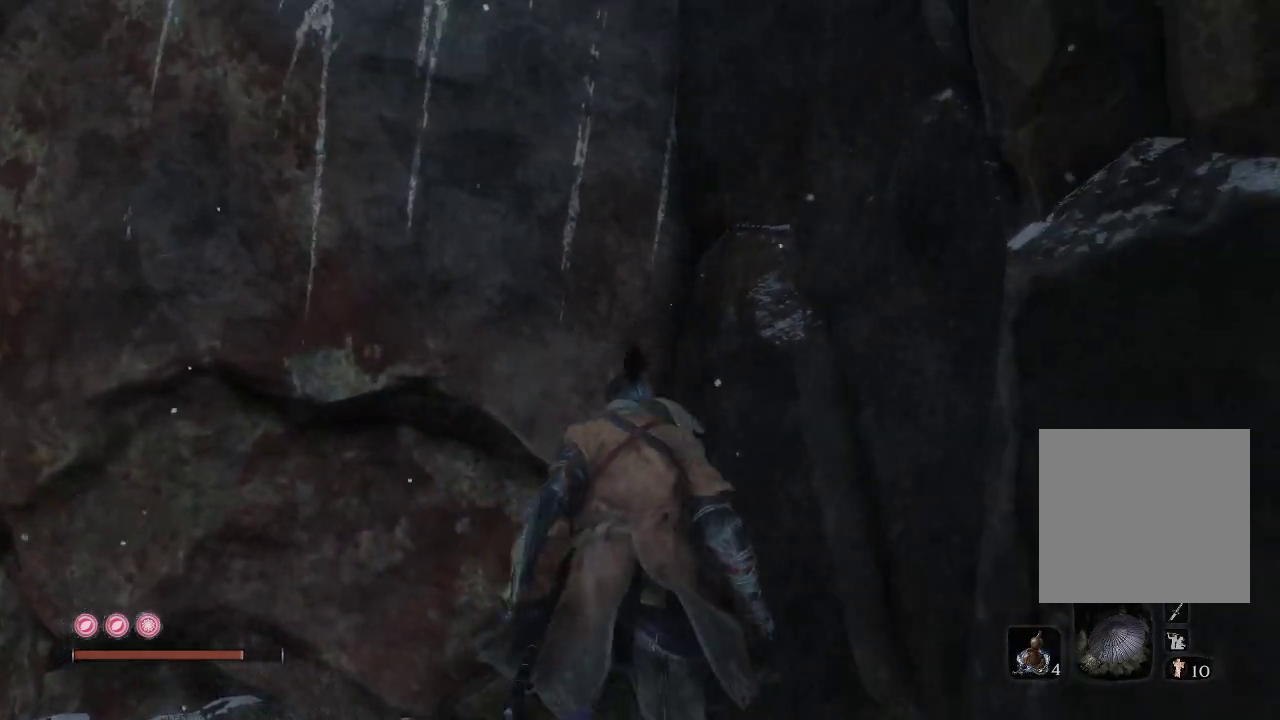
{"buttons": [], "left_stick": "center", "right_stick": "down", "events": [[33, "right_stick", "center"], [50, "left_stick", "up-left"], [117, "right_stick", "down"], [283, "right_stick", "down-right"], [350, "left_stick", "center"], [383, "right_stick", "down"]]}
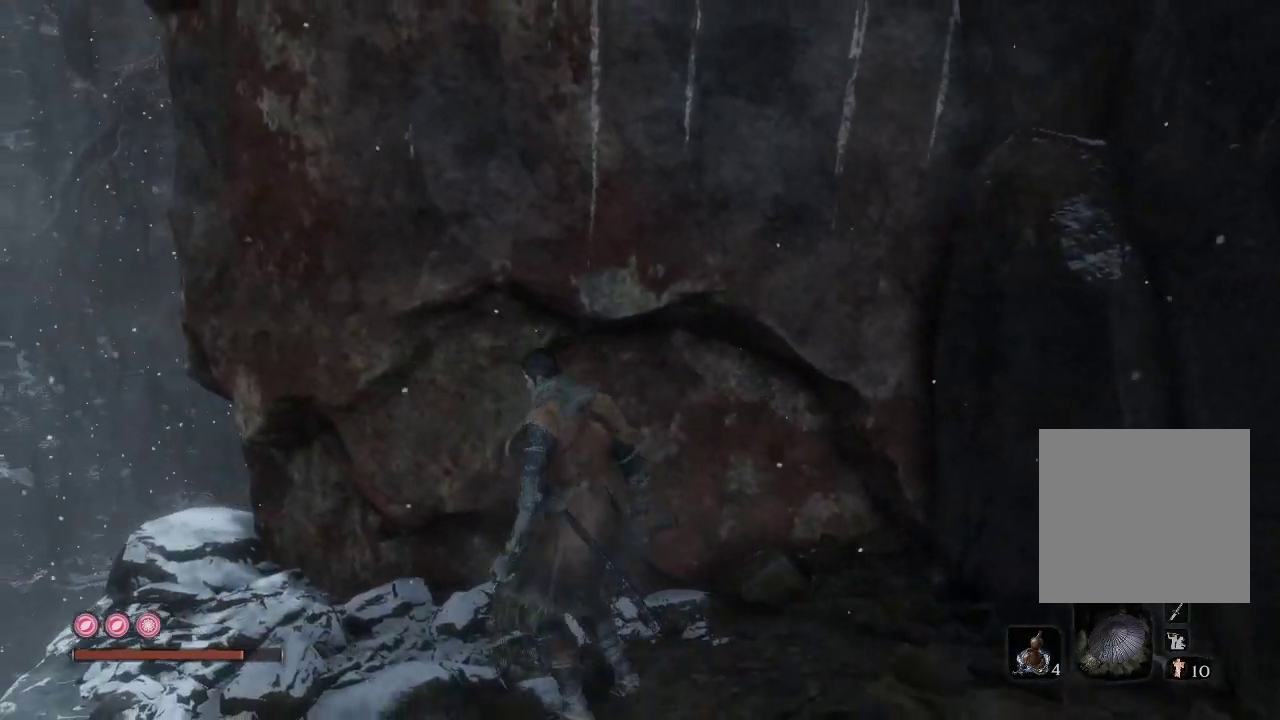
{"buttons": [], "left_stick": "left", "right_stick": "down-right", "events": [[283, "right_stick", "right"], [317, "left_stick", "left"], [417, "right_stick", "down-right"]]}
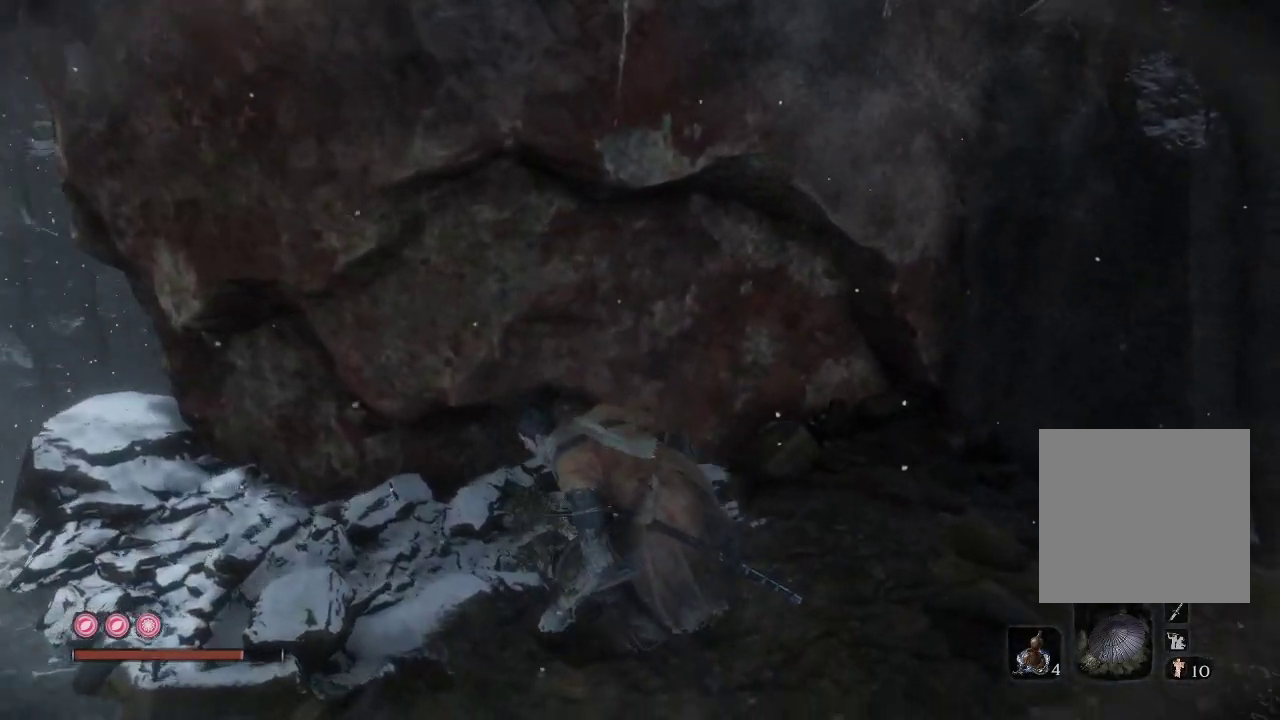
{"buttons": [], "left_stick": "up-left", "right_stick": "right", "events": [[167, "left_stick", "up-left"], [200, "right_stick", "center"], [483, "right_stick", "right"]]}
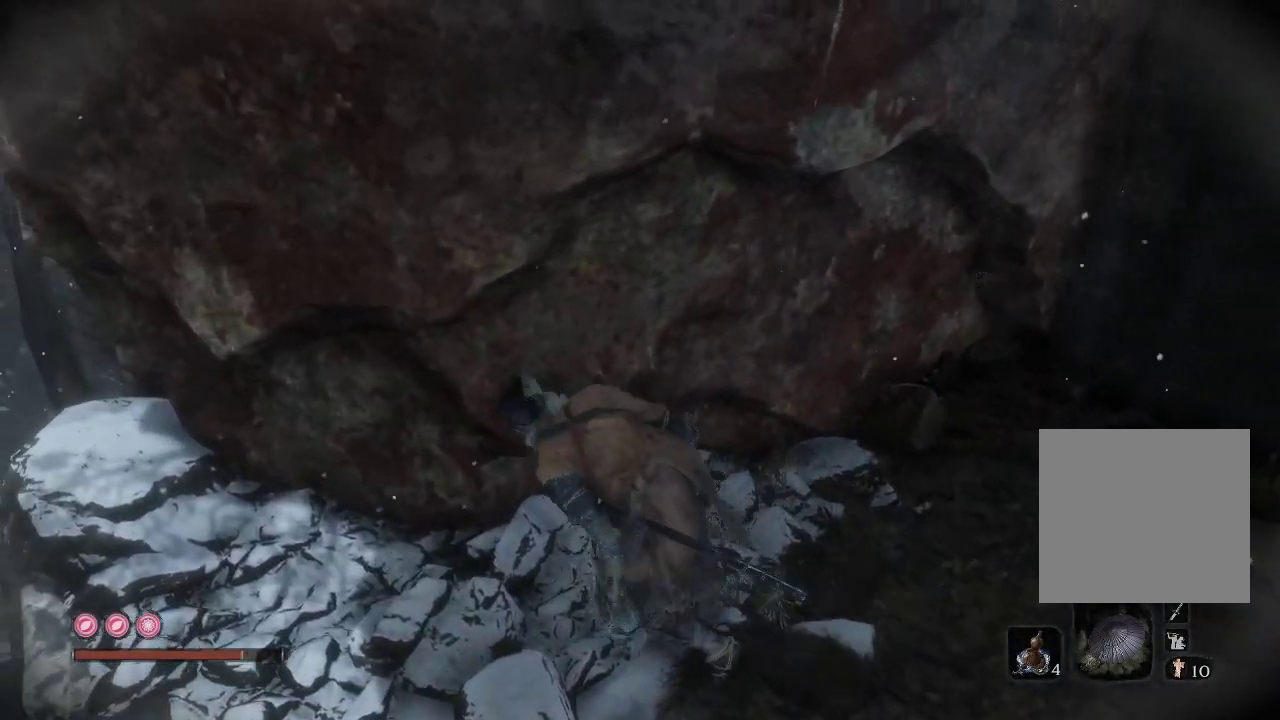
{"buttons": [], "left_stick": "up-right", "right_stick": "up-right", "events": [[233, "left_stick", "center"], [233, "right_stick", "center"], [317, "left_stick", "right"], [383, "left_stick", "up-right"], [450, "right_stick", "up-right"]]}
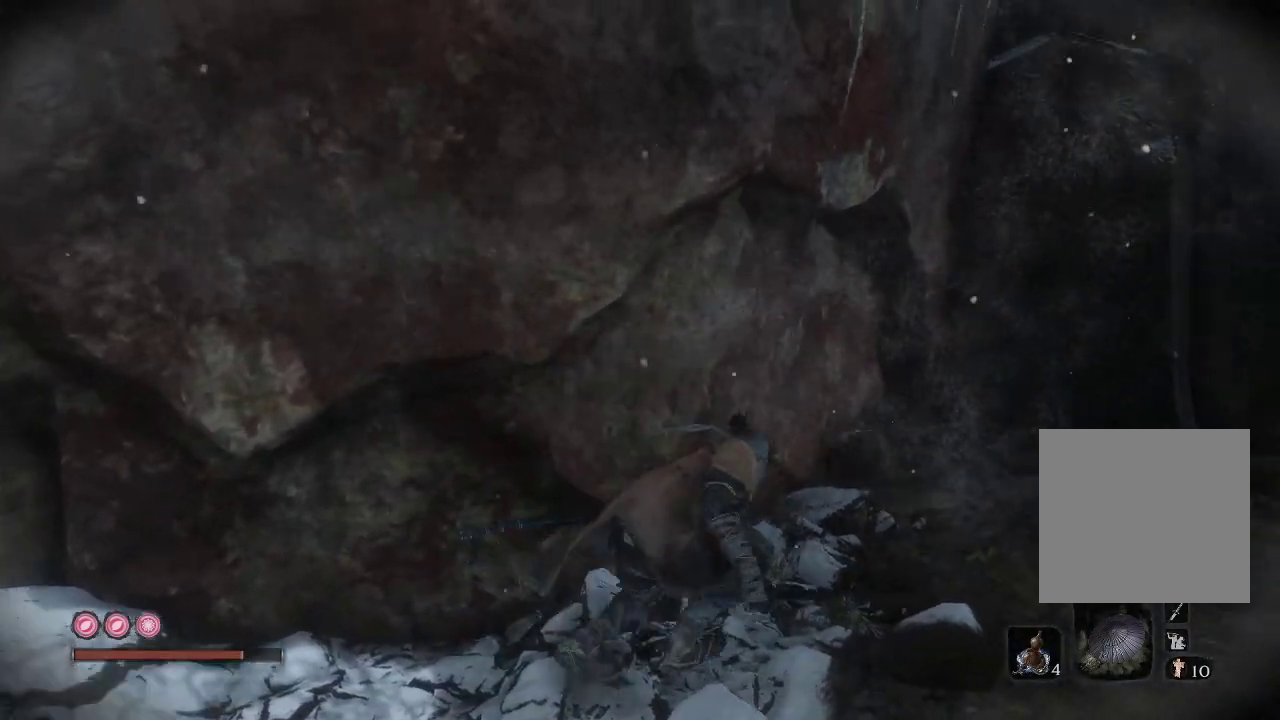
{"buttons": [], "left_stick": "center", "right_stick": "up", "events": [[50, "right_stick", "right"], [183, "right_stick", "up-right"], [367, "left_stick", "up"], [400, "right_stick", "up"], [467, "left_stick", "center"]]}
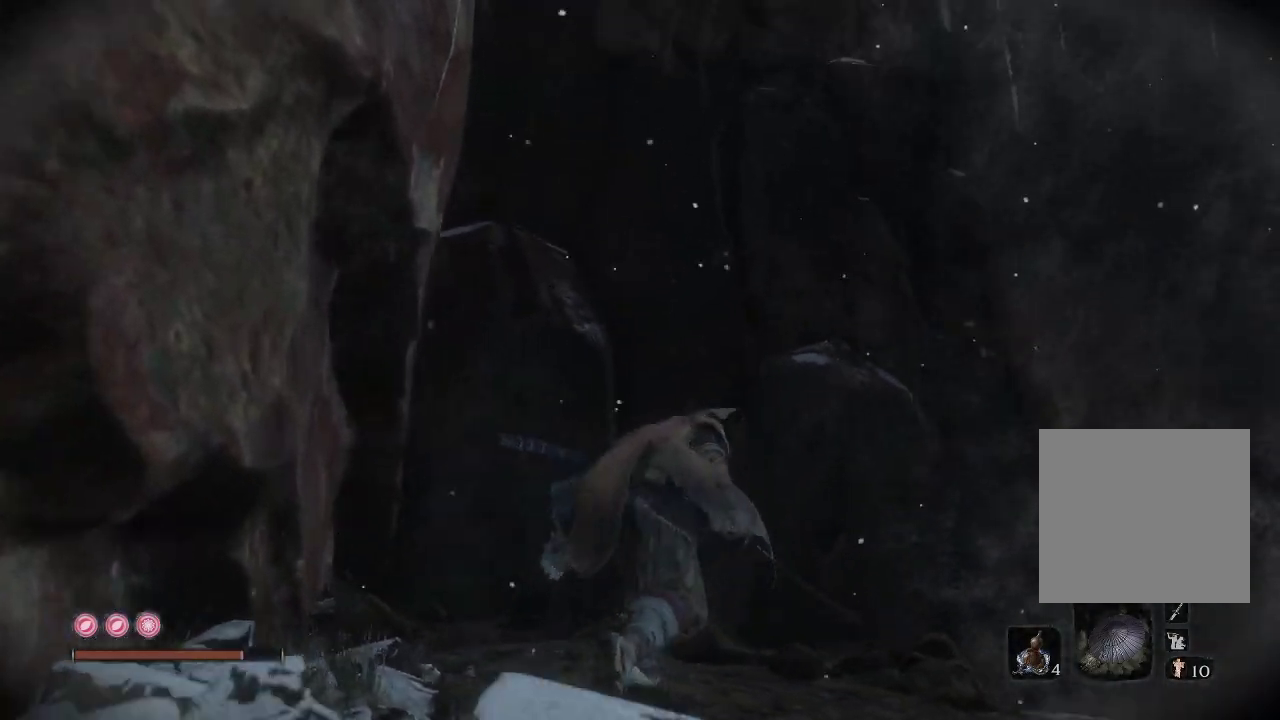
{"buttons": [], "left_stick": "center", "right_stick": "up-left", "events": [[267, "right_stick", "up-left"]]}
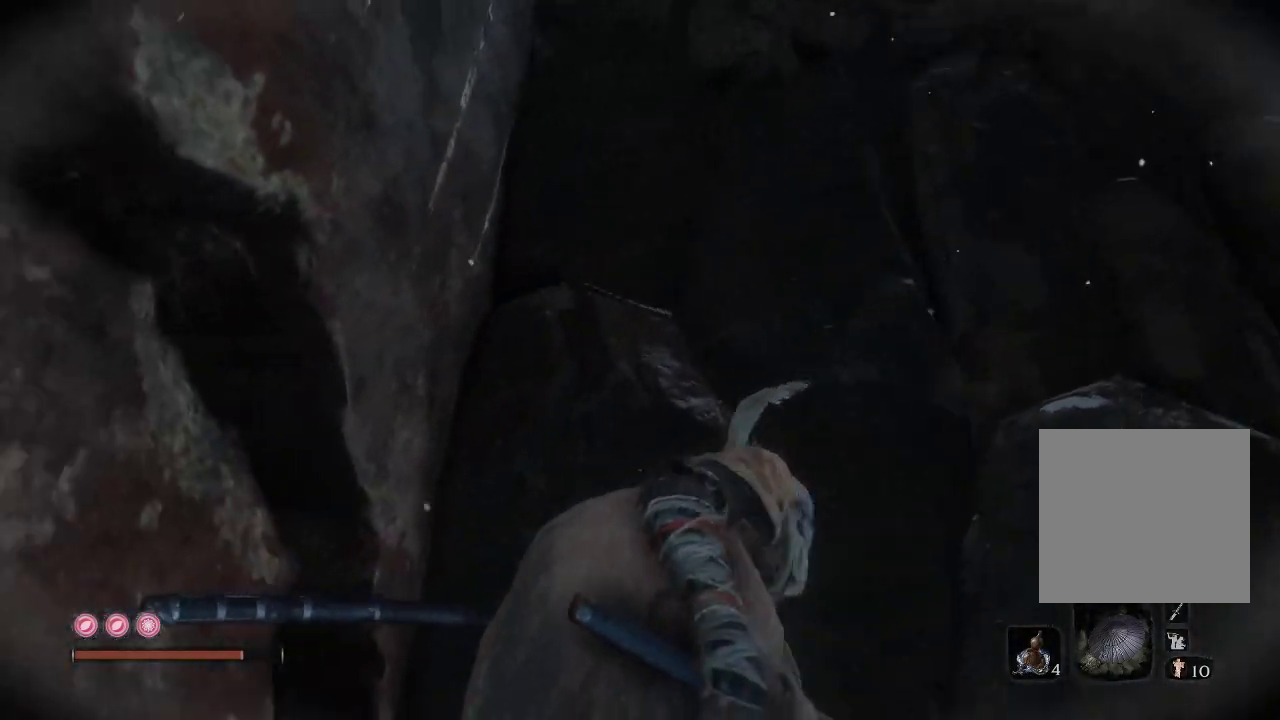
{"buttons": ["A"], "left_stick": "up-left", "right_stick": "center", "events": [[333, "left_stick", "up-left"], [367, "right_stick", "center"], [500, "A", "down"]]}
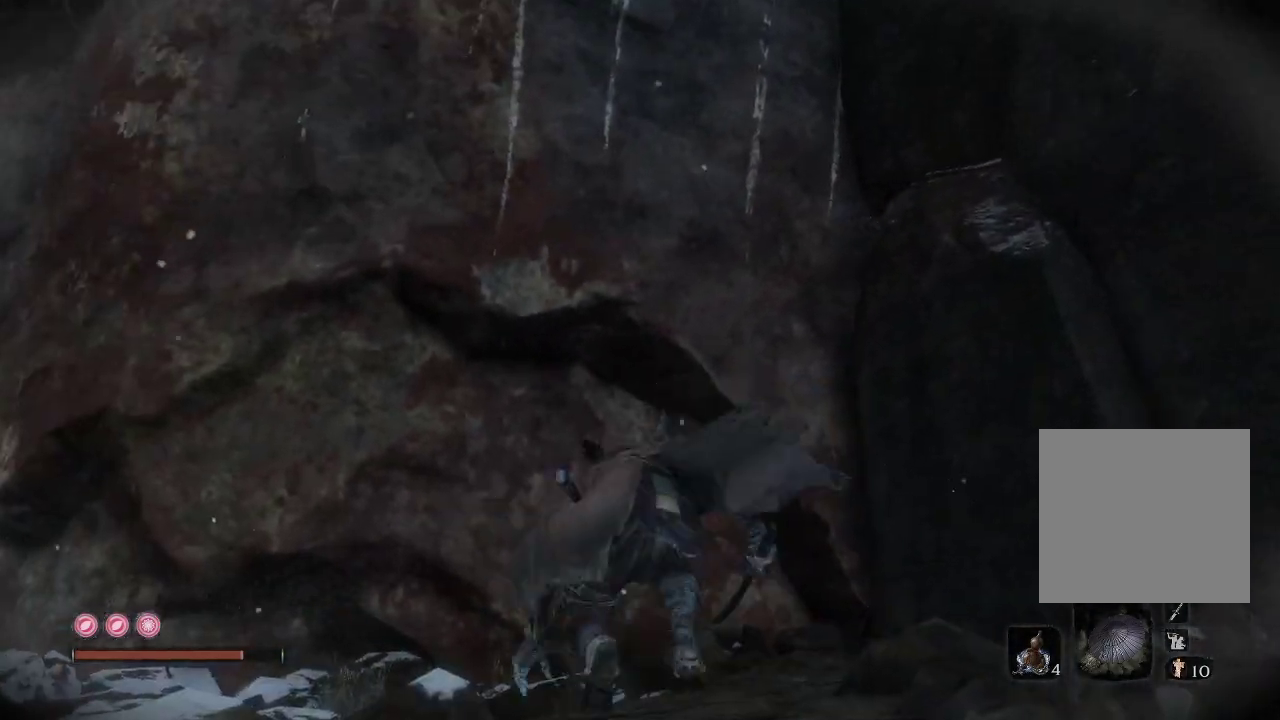
{"buttons": [], "left_stick": "up-left", "right_stick": "center", "events": [[117, "A", "up"]]}
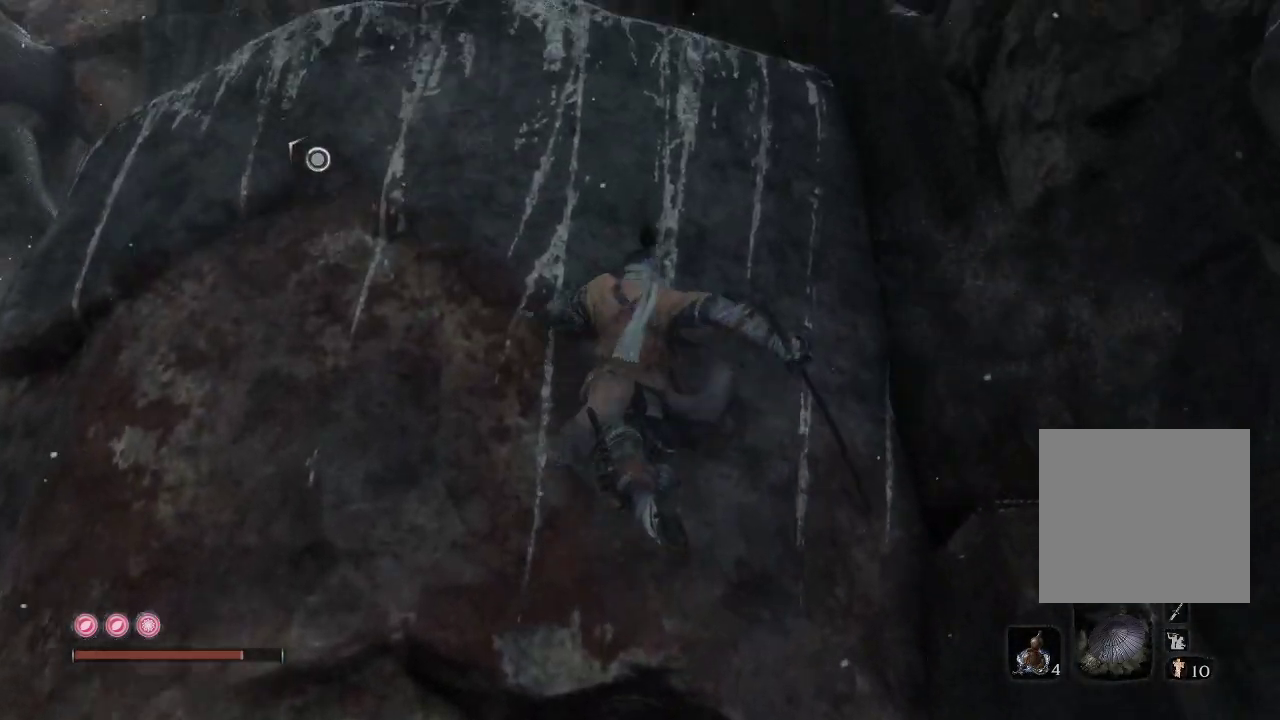
{"buttons": [], "left_stick": "up-left", "right_stick": "center", "events": [[67, "A", "down"], [367, "A", "up"]]}
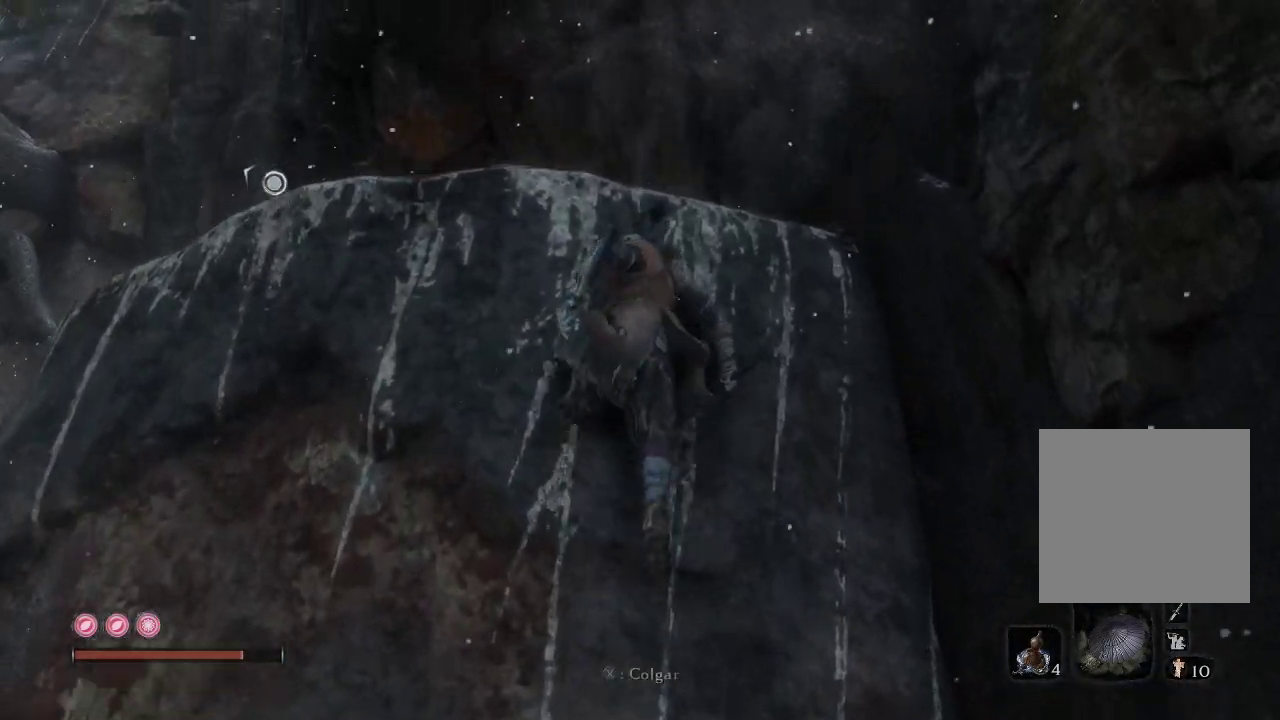
{"buttons": [], "left_stick": "center", "right_stick": "down", "events": [[50, "X", "down"], [100, "X", "up"], [100, "left_stick", "center"], [500, "right_stick", "down"]]}
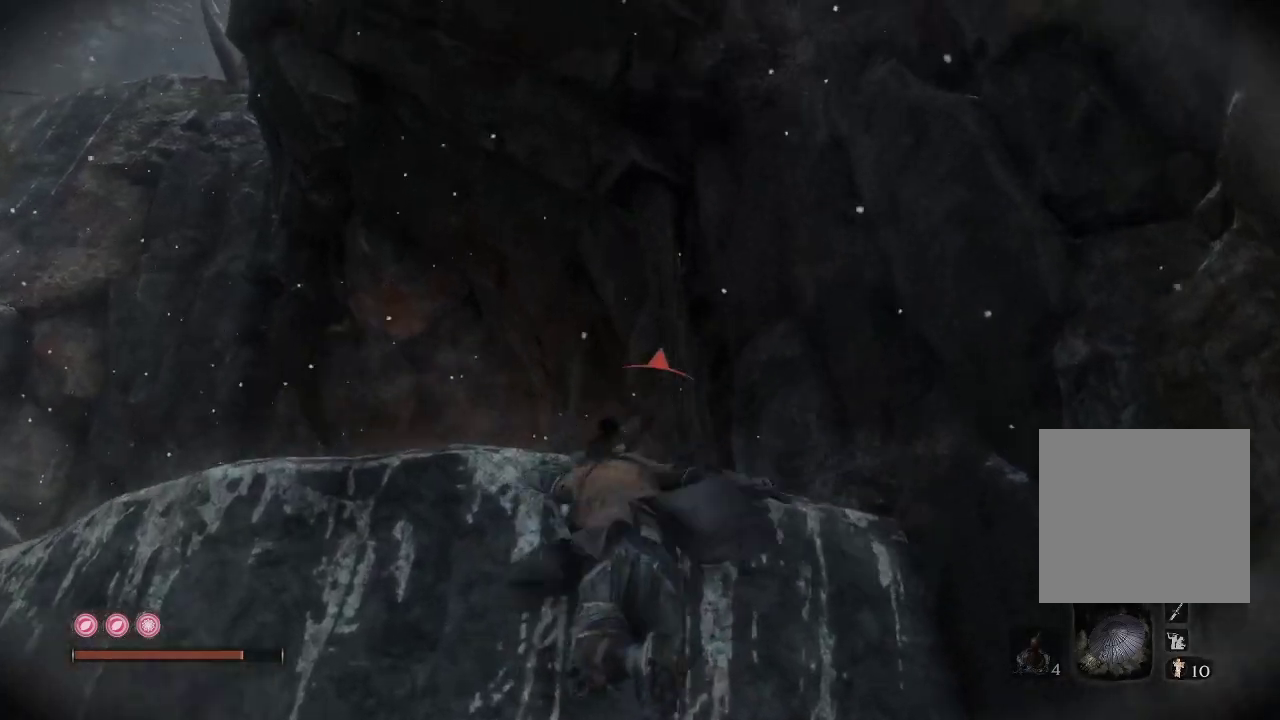
{"buttons": [], "left_stick": "up", "right_stick": "down", "events": [[250, "right_stick", "center"], [383, "left_stick", "up"], [433, "right_stick", "down"]]}
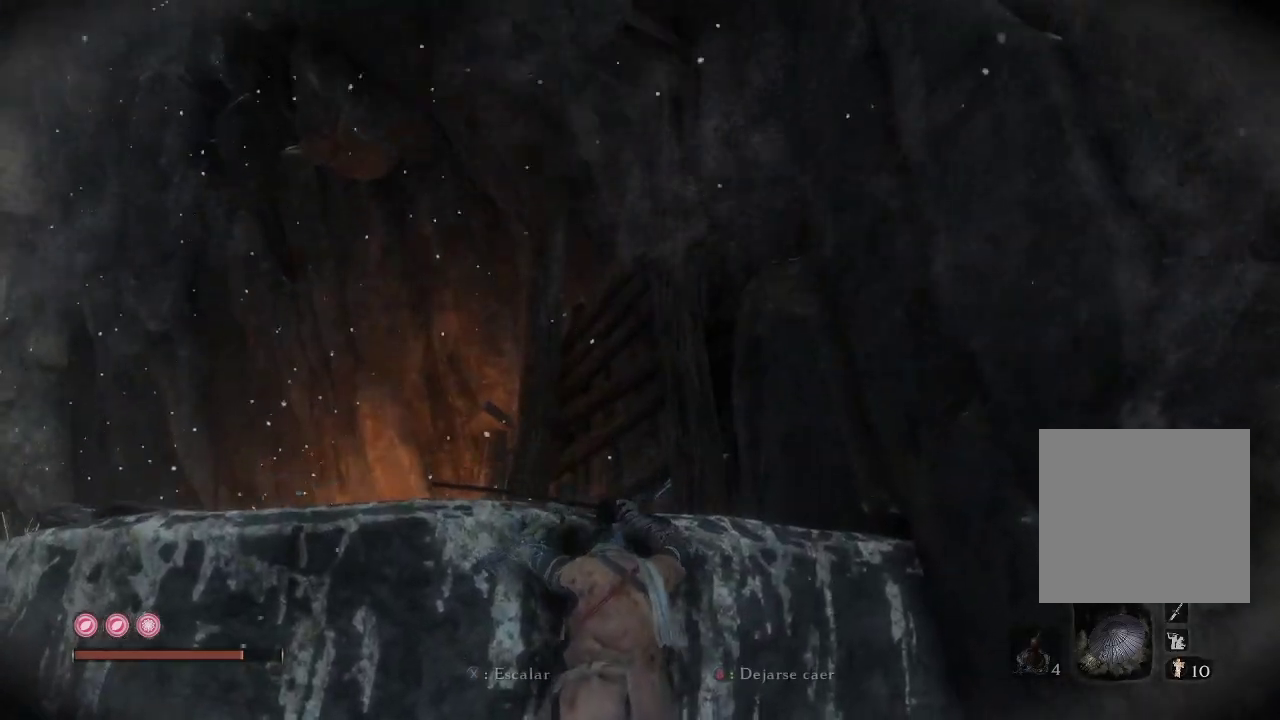
{"buttons": [], "left_stick": "up", "right_stick": "down-right", "events": [[17, "right_stick", "center"], [117, "A", "down"], [217, "A", "up"], [433, "right_stick", "down-right"]]}
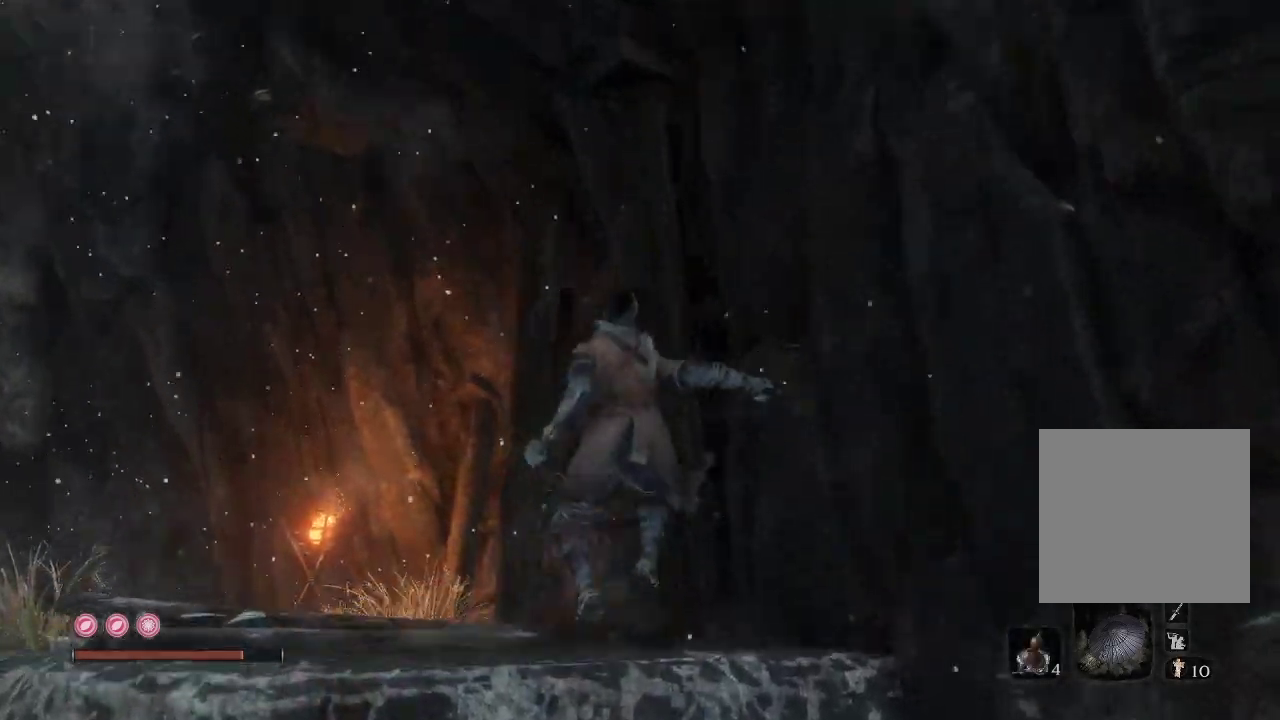
{"buttons": [], "left_stick": "up-left", "right_stick": "down-right", "events": [[17, "left_stick", "up-left"], [133, "right_stick", "down"], [250, "right_stick", "center"], [400, "right_stick", "down-right"]]}
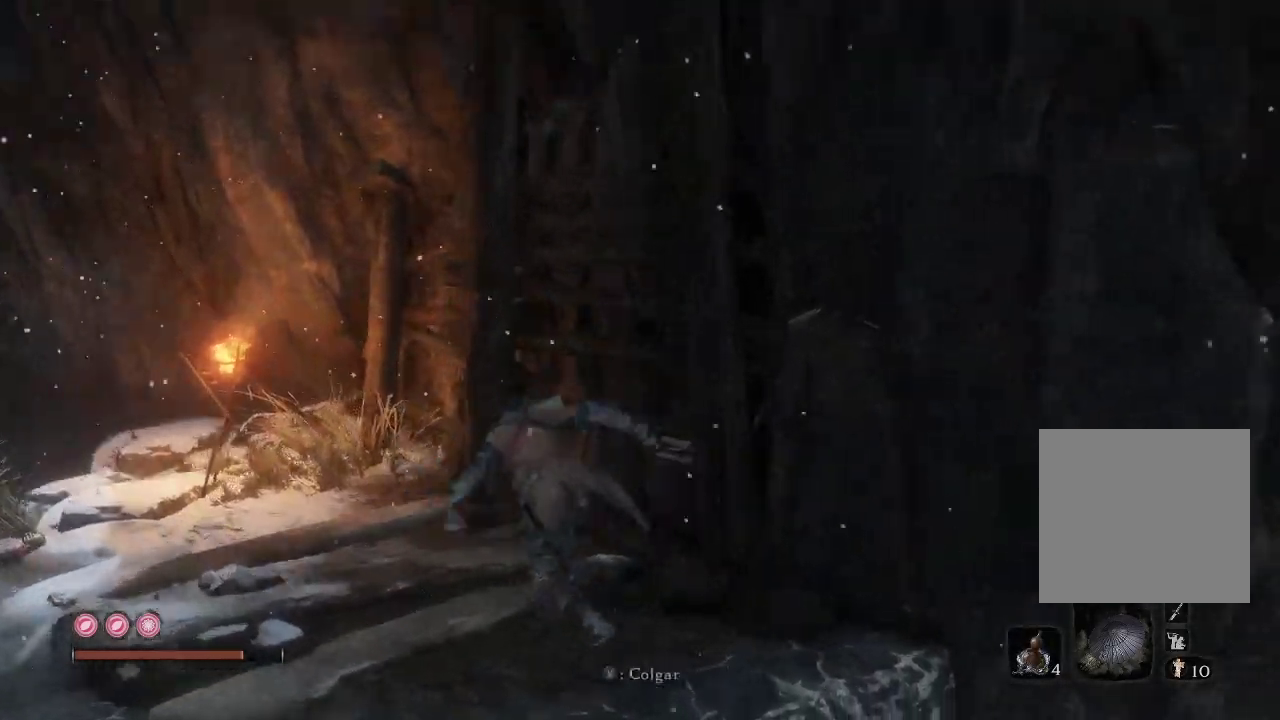
{"buttons": [], "left_stick": "up", "right_stick": "down-right", "events": [[500, "left_stick", "up"]]}
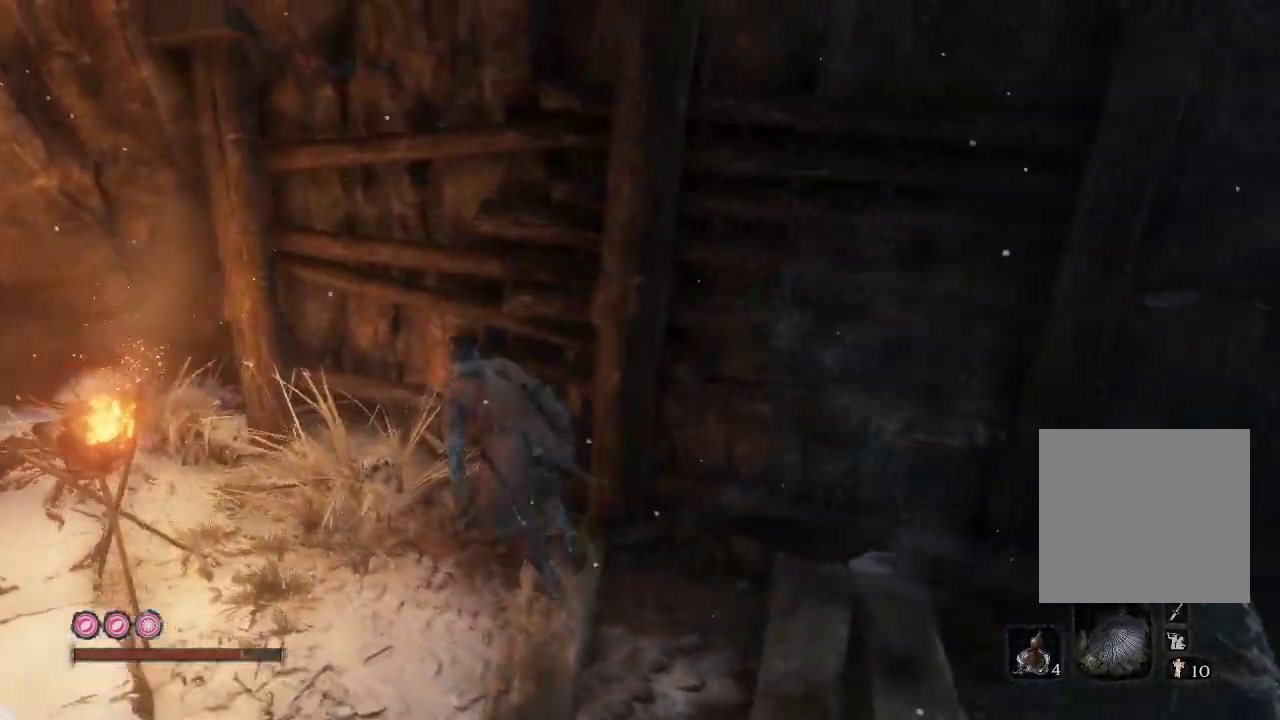
{"buttons": [], "left_stick": "center", "right_stick": "center", "events": [[67, "right_stick", "right"], [350, "left_stick", "center"], [450, "right_stick", "center"]]}
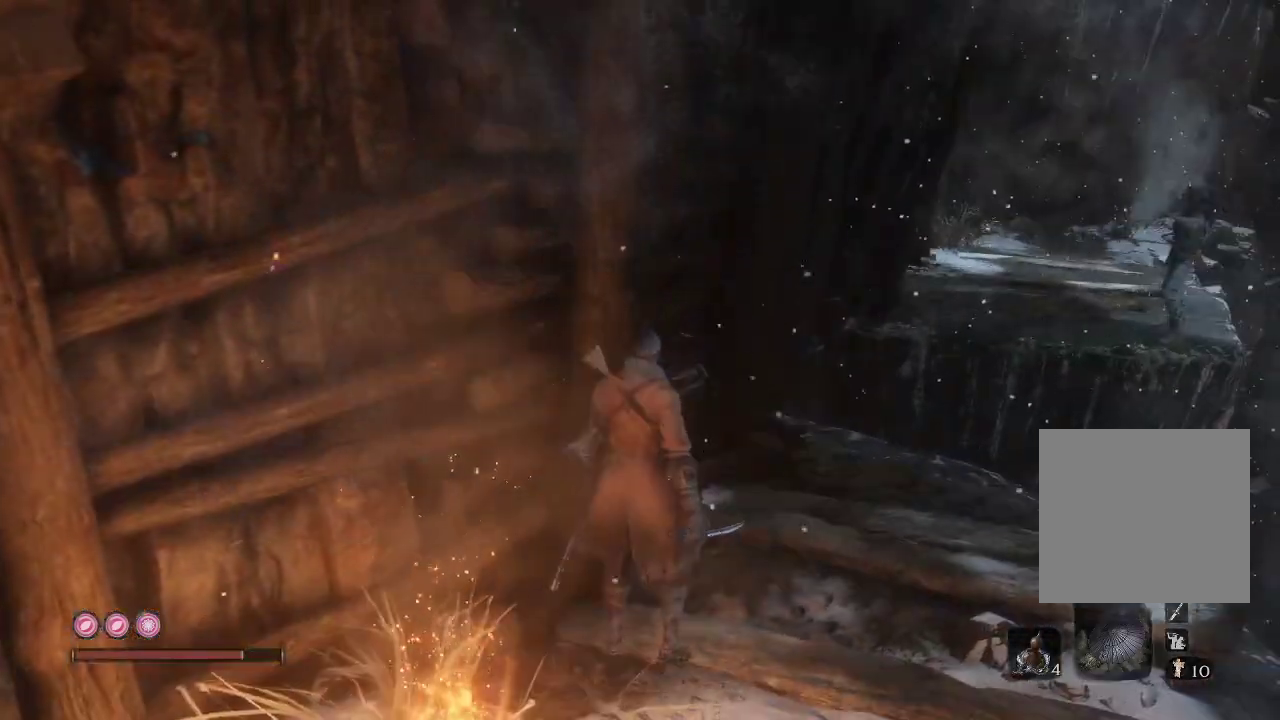
{"buttons": ["R2"], "left_stick": "up-right", "right_stick": "center", "events": [[50, "right_stick", "right"], [283, "left_stick", "up-right"], [283, "right_stick", "center"], [300, "R2", "down"]]}
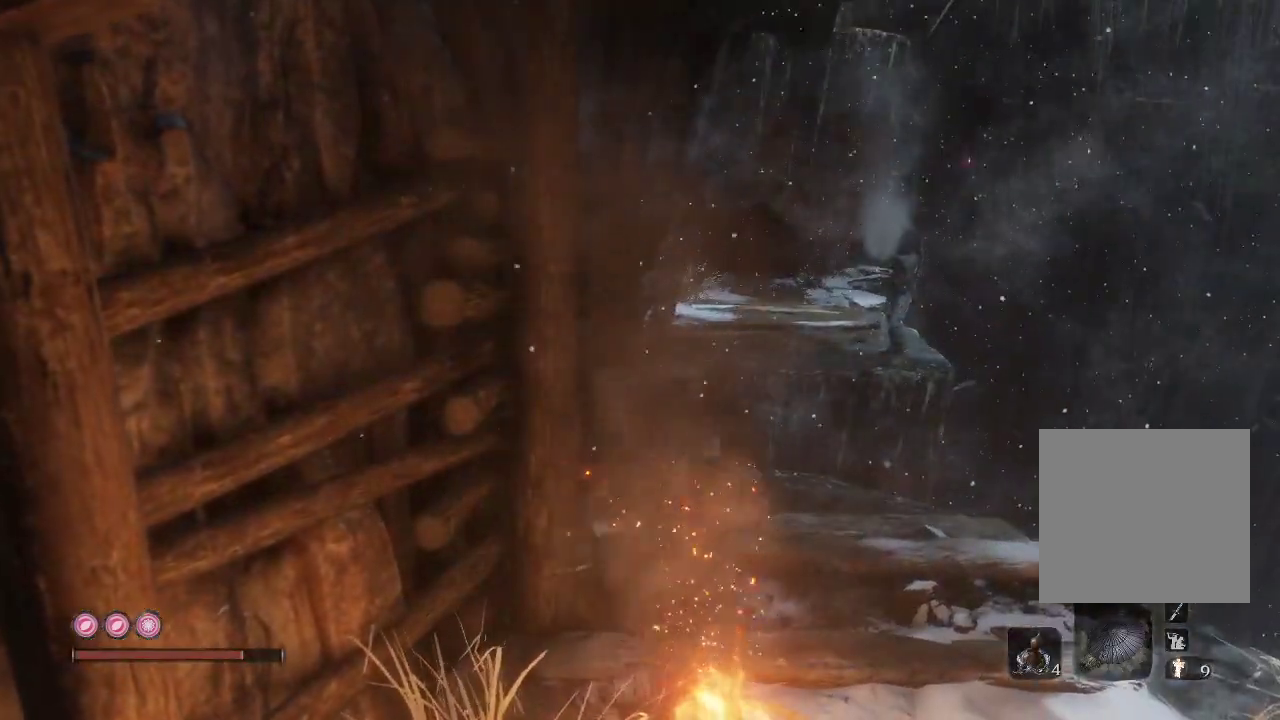
{"buttons": ["R2"], "left_stick": "up-right", "right_stick": "center", "events": [[100, "left_stick", "center"], [367, "left_stick", "up-right"]]}
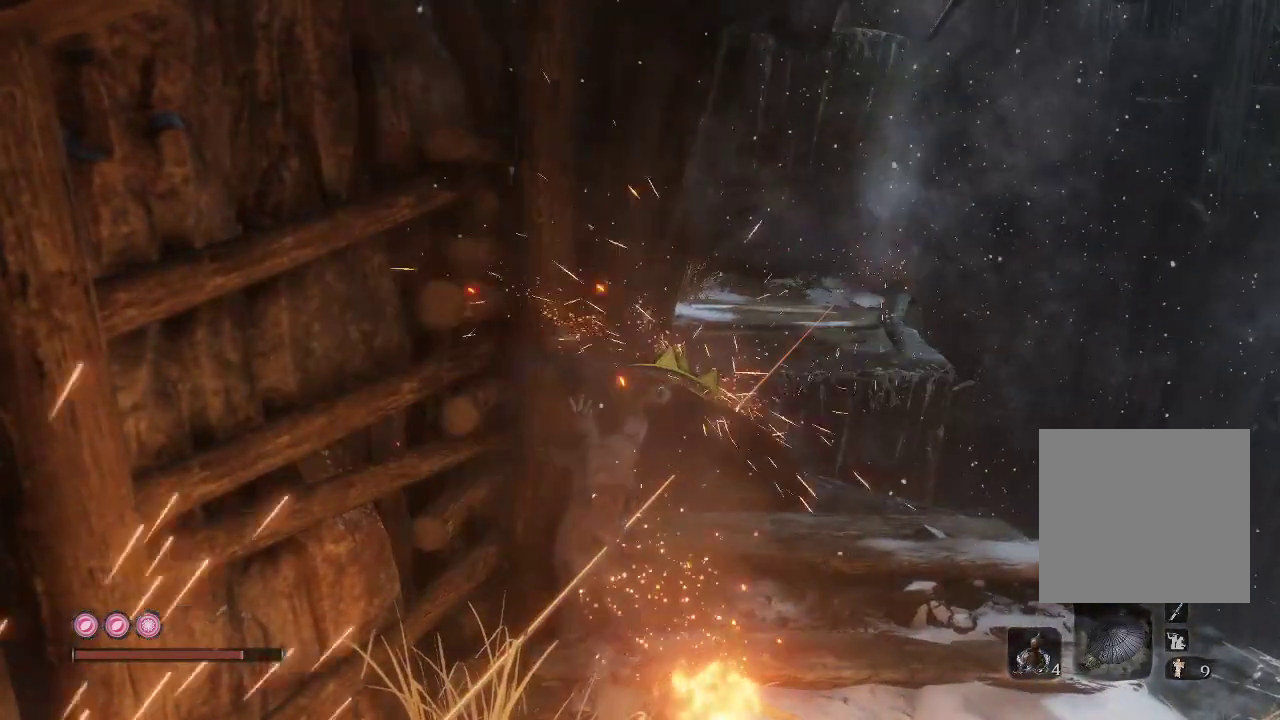
{"buttons": ["R2"], "left_stick": "up-right", "right_stick": "center", "events": []}
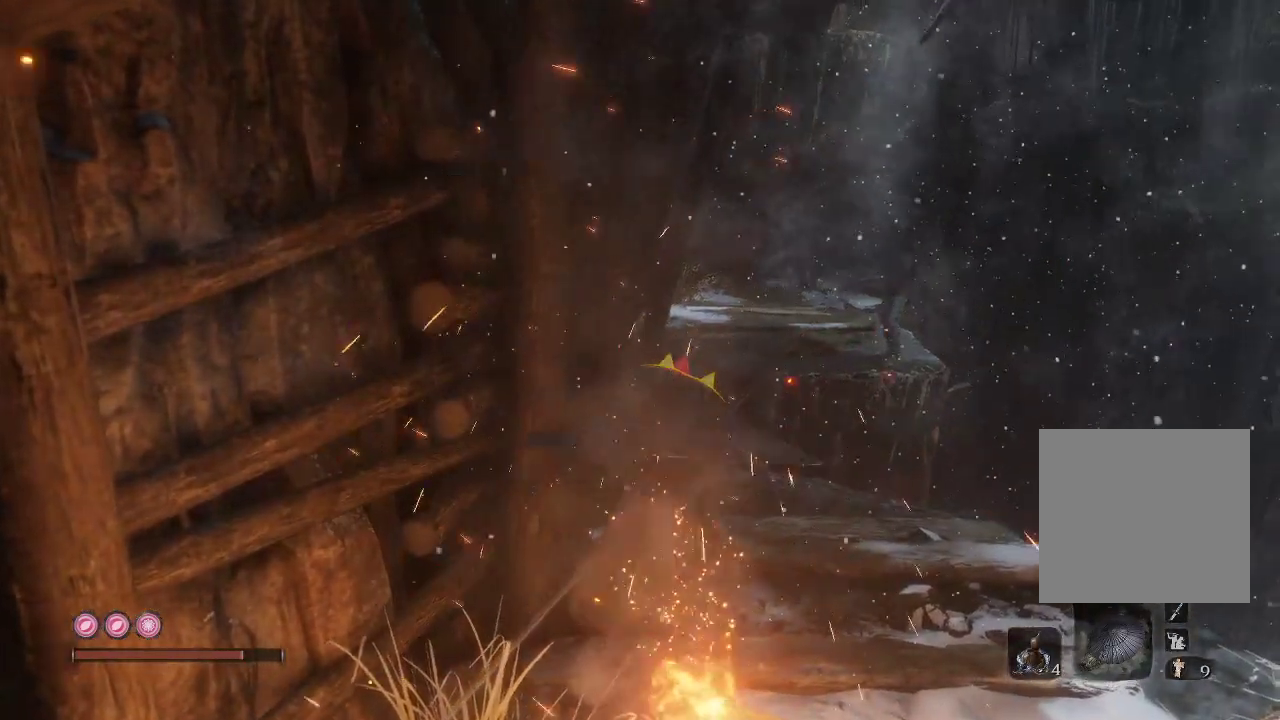
{"buttons": ["R2"], "left_stick": "up-left", "right_stick": "center", "events": [[83, "right_stick", "down"], [283, "right_stick", "center"], [367, "left_stick", "up"], [467, "left_stick", "up-left"]]}
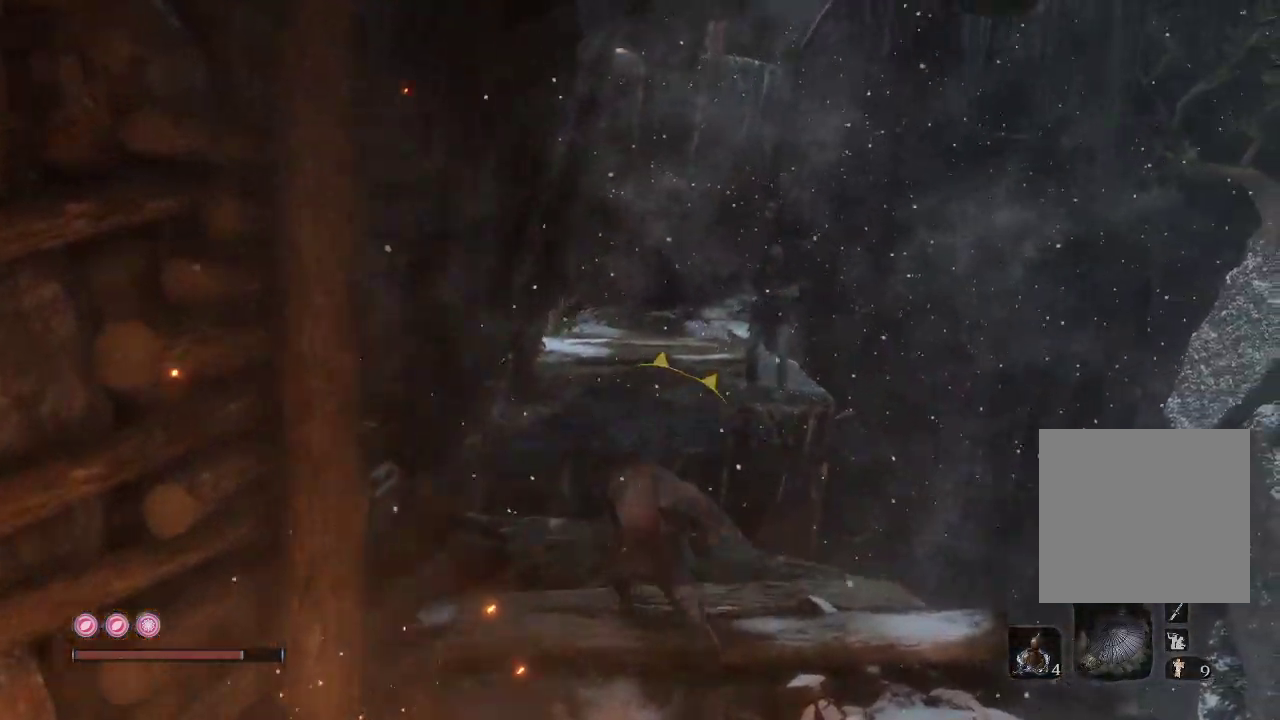
{"buttons": ["R2"], "left_stick": "center", "right_stick": "center", "events": [[33, "right_stick", "down-left"], [100, "left_stick", "up-right"], [200, "left_stick", "center"], [333, "right_stick", "center"]]}
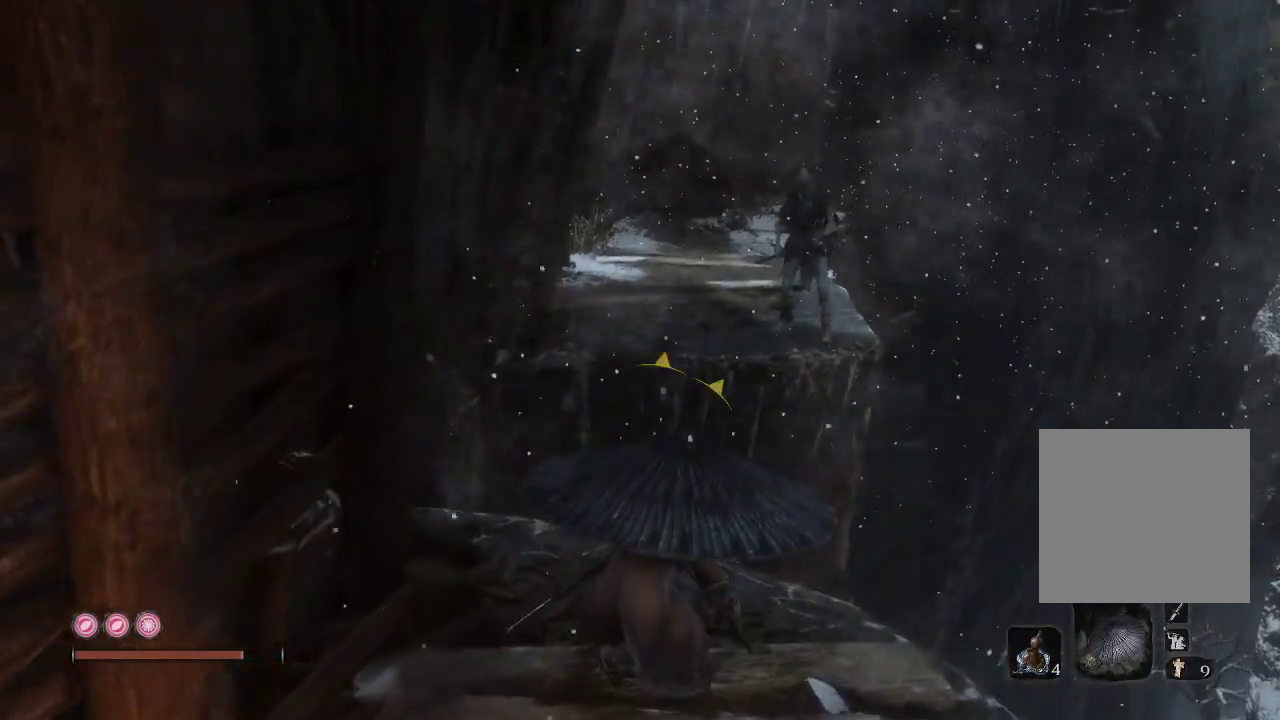
{"buttons": ["A"], "left_stick": "up", "right_stick": "center", "events": [[183, "left_stick", "up"], [250, "R2", "up"], [450, "A", "down"]]}
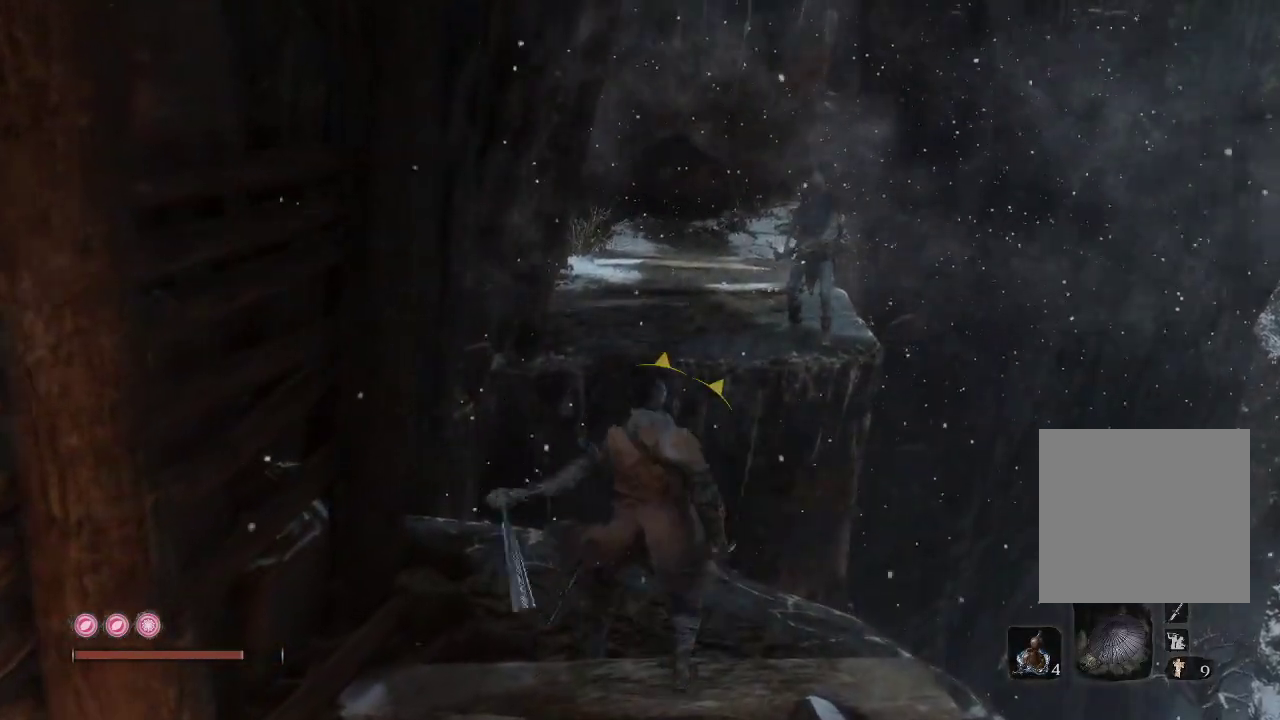
{"buttons": ["A"], "left_stick": "up", "right_stick": "center", "events": [[250, "A", "up"], [333, "A", "down"]]}
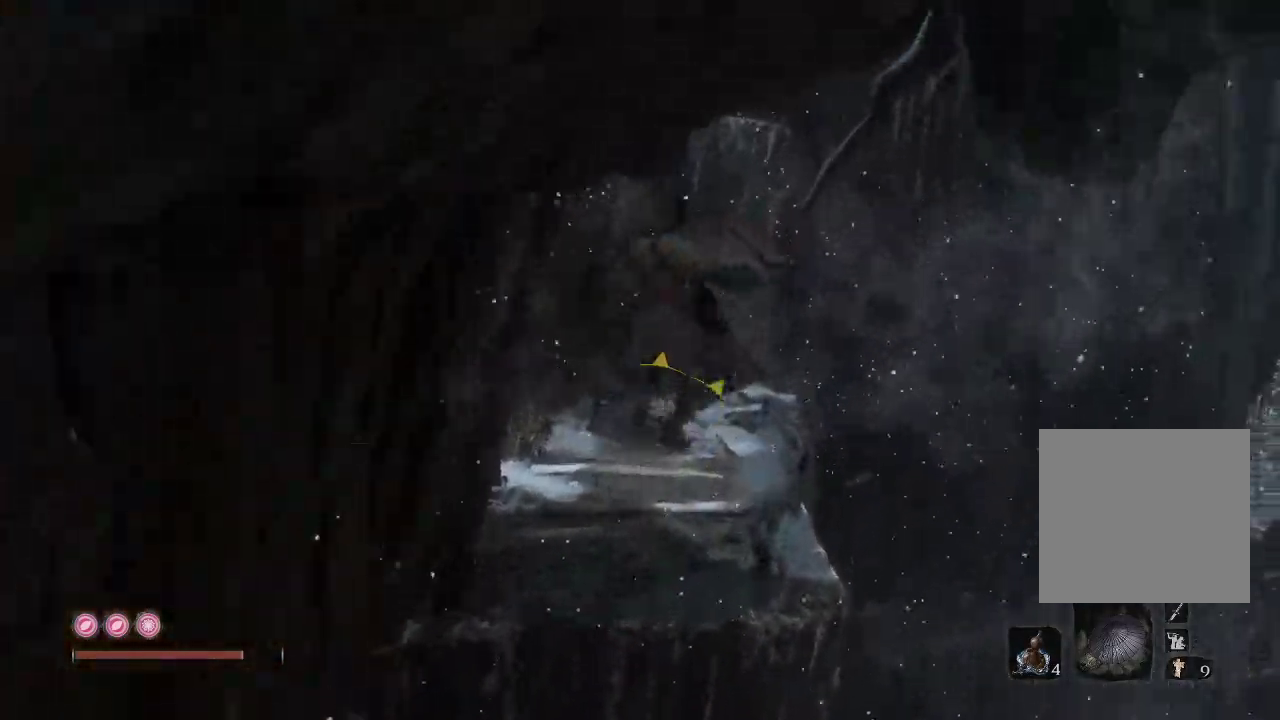
{"buttons": ["R1", "R3"], "left_stick": "up", "right_stick": "down", "events": [[17, "A", "up"], [100, "A", "down"], [217, "A", "up"], [467, "R3", "down"], [467, "right_stick", "down"], [483, "R1", "down"]]}
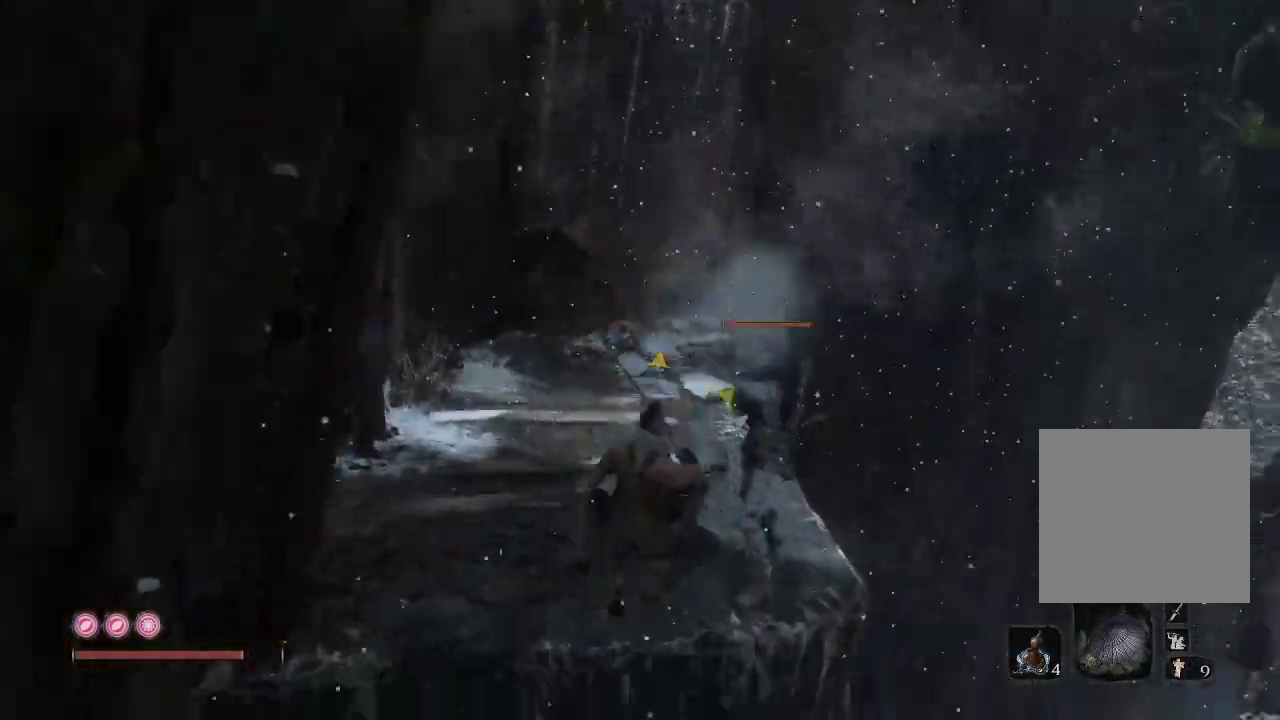
{"buttons": [], "left_stick": "up-left", "right_stick": "center", "events": [[67, "R3", "up"], [83, "right_stick", "center"], [133, "R1", "up"], [183, "R1", "down"], [183, "left_stick", "up-left"], [200, "R3", "down"], [200, "right_stick", "down-right"], [283, "R3", "up"], [283, "right_stick", "center"], [317, "R1", "up"], [383, "R1", "down"], [500, "R1", "up"]]}
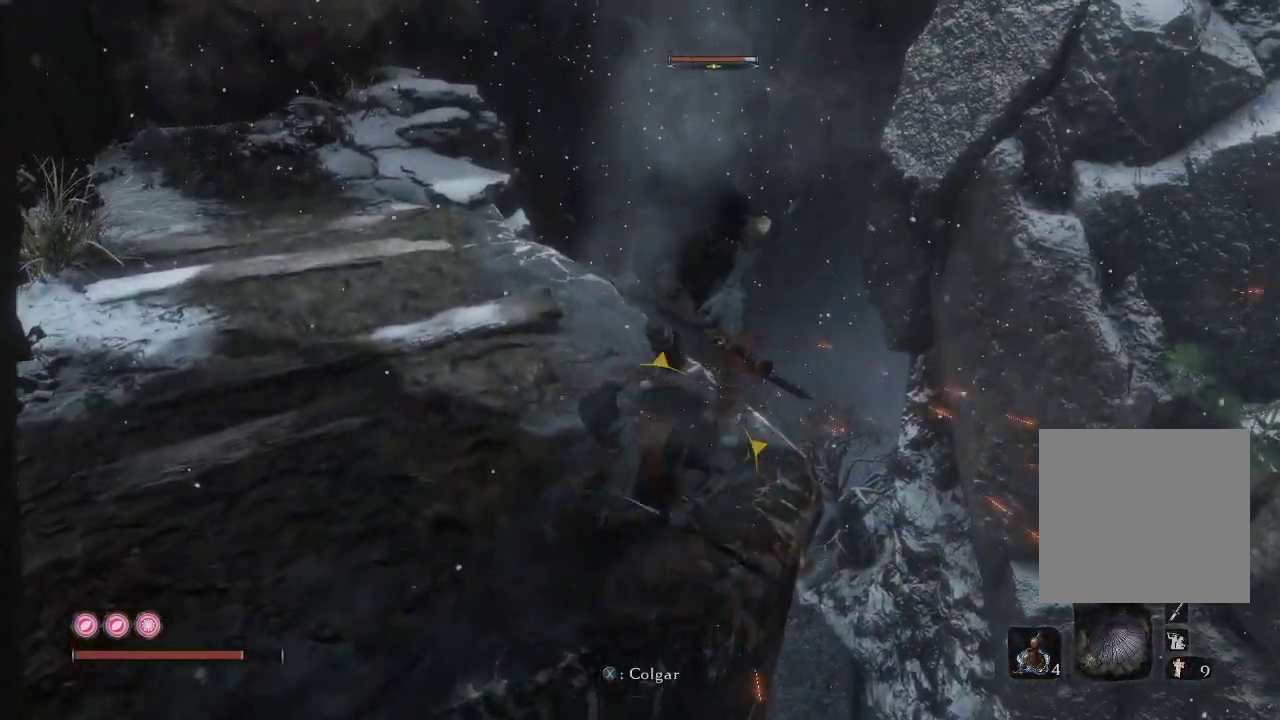
{"buttons": ["R1"], "left_stick": "up-right", "right_stick": "center", "events": [[67, "R1", "down"], [183, "R1", "up"], [250, "R1", "down"], [350, "R1", "up"], [433, "R1", "down"], [467, "left_stick", "up-right"]]}